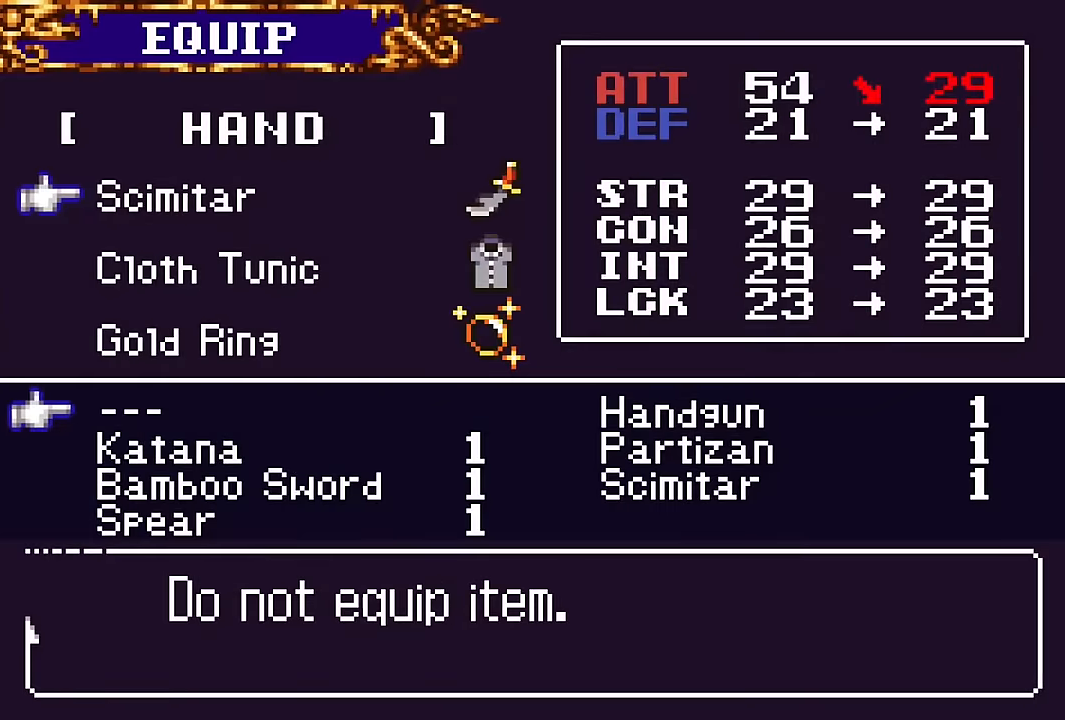
Gameplay with a controller (PlayStation layout); each line is a JSON object with the inputs held at the frame after it. "events" lists button and stick changes between this image and that frame as [ms after this image, input, new state], when the widget could be followed in between. Not read: L1 L3 R1 R3 left_stick right_stick.
{"buttons": [], "events": [[50, "DPAD_DOWN", "down"], [117, "DPAD_DOWN", "up"], [200, "DPAD_DOWN", "down"], [317, "DPAD_DOWN", "up"]]}
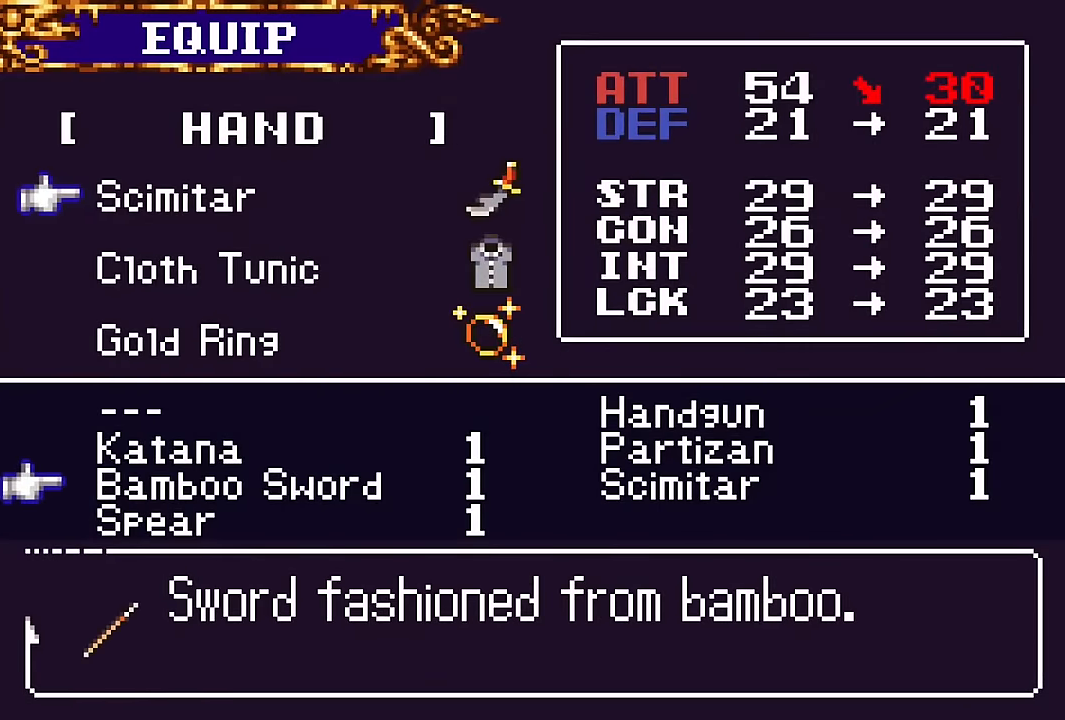
{"buttons": [], "events": [[183, "CROSS", "down"], [233, "SQUARE", "down"], [250, "CROSS", "up"], [367, "SQUARE", "up"]]}
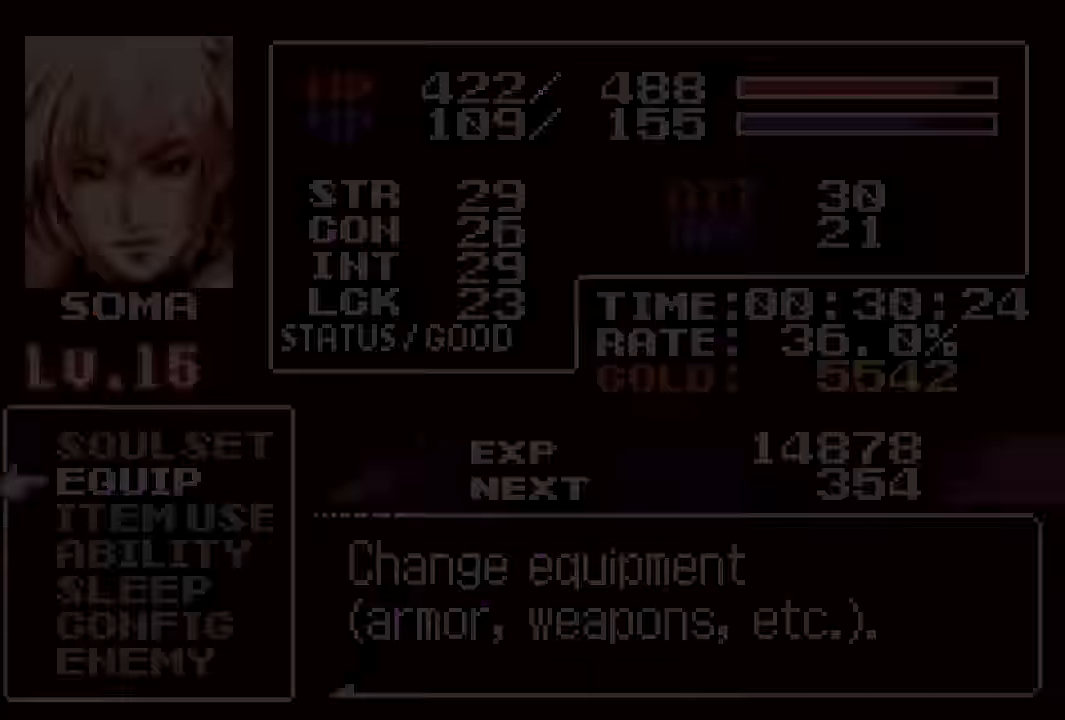
{"buttons": ["DPAD_LEFT"], "events": [[100, "SQUARE", "down"], [217, "SQUARE", "up"], [350, "DPAD_LEFT", "down"]]}
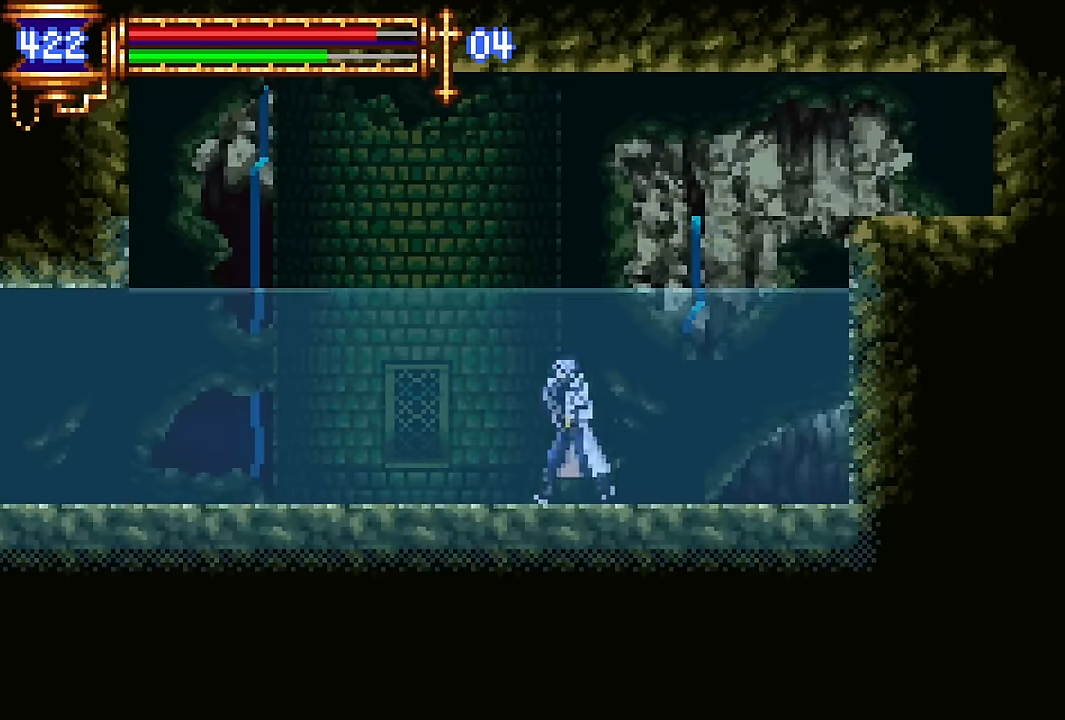
{"buttons": ["DPAD_LEFT"], "events": [[17, "CROSS", "down"], [67, "SQUARE", "down"], [100, "CROSS", "up"], [167, "SQUARE", "up"]]}
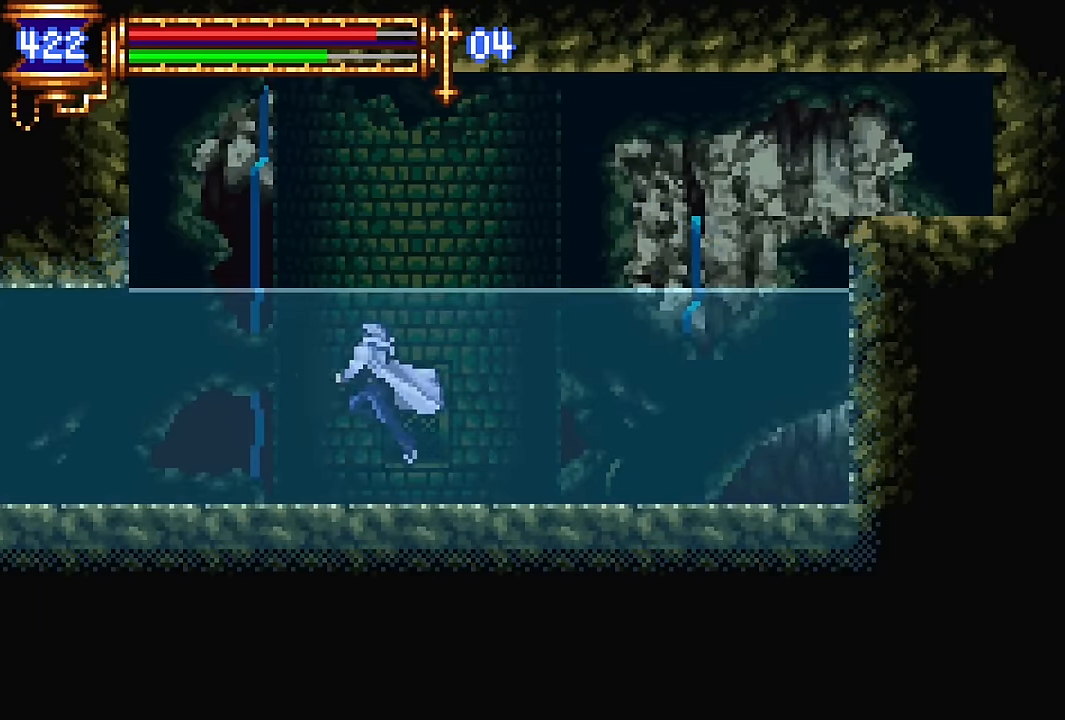
{"buttons": ["DPAD_LEFT"], "events": []}
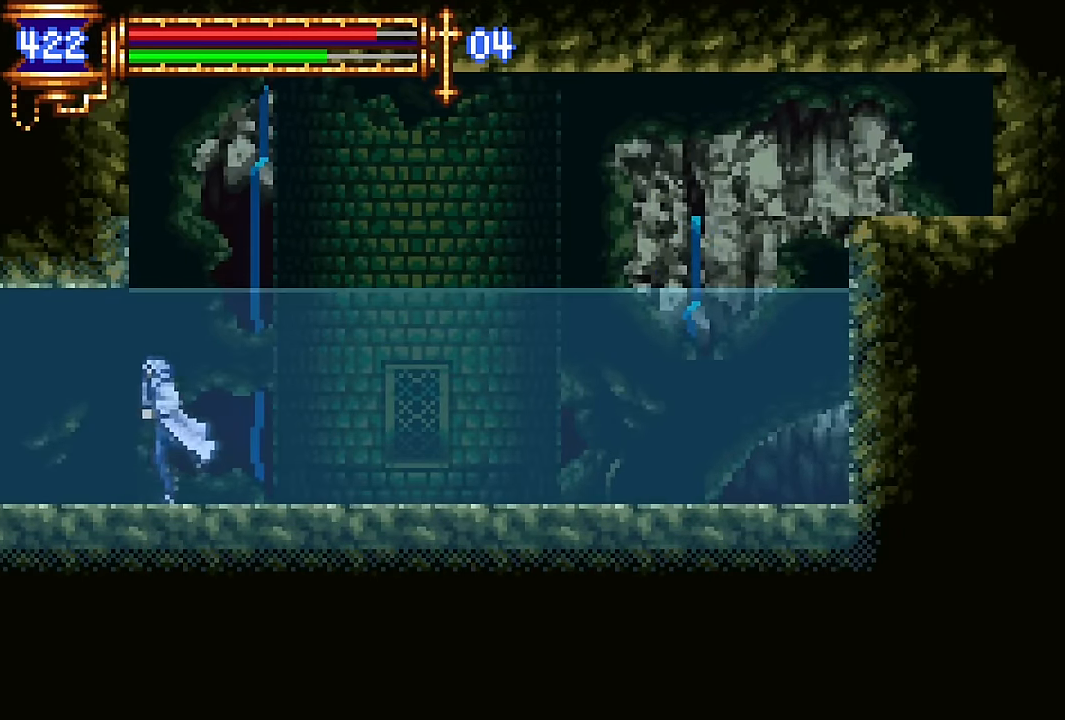
{"buttons": ["DPAD_LEFT"], "events": []}
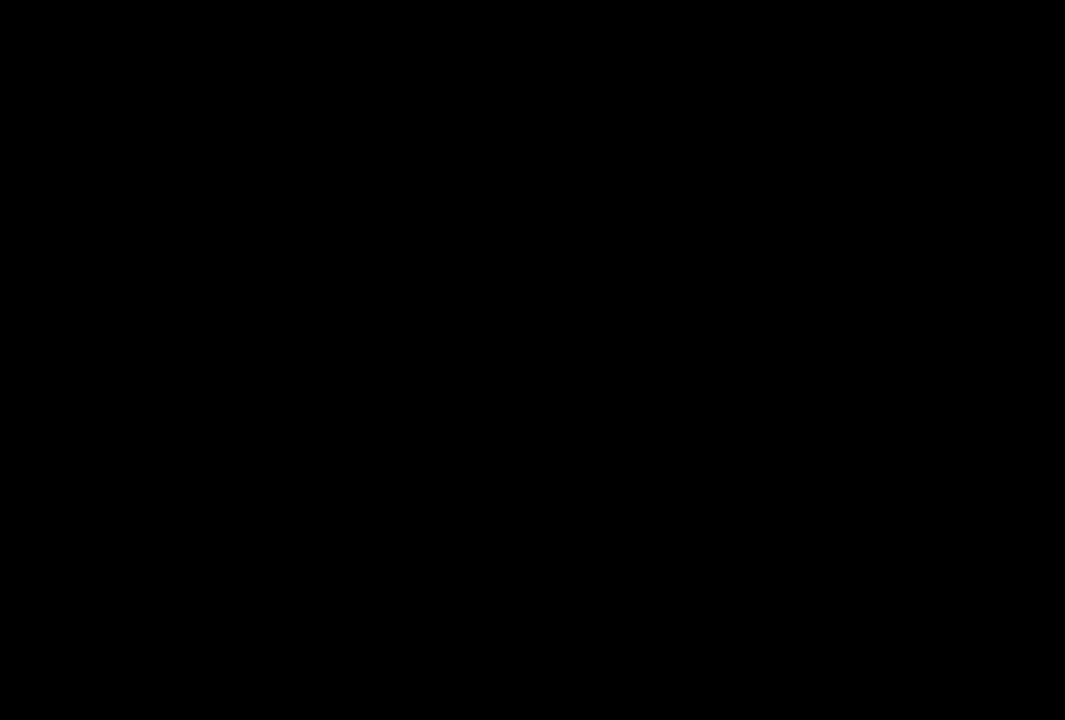
{"buttons": [], "events": [[317, "SQUARE", "down"], [417, "SQUARE", "up"], [433, "DPAD_LEFT", "up"]]}
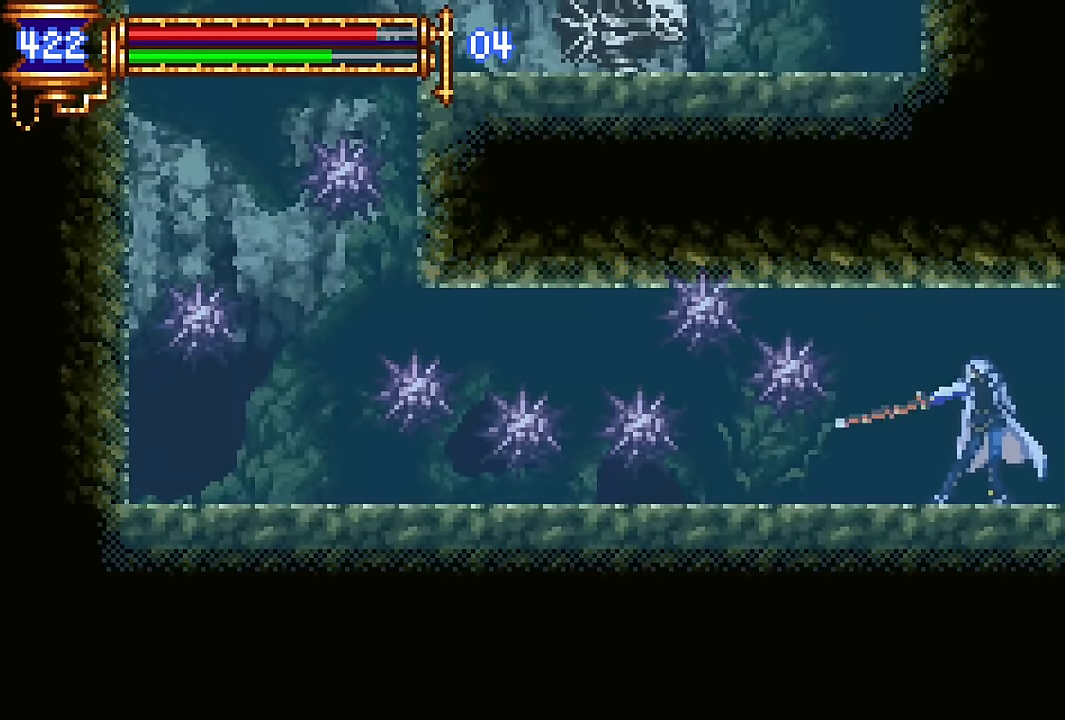
{"buttons": ["DPAD_LEFT"], "events": [[17, "SQUARE", "down"], [133, "SQUARE", "up"], [333, "DPAD_LEFT", "down"]]}
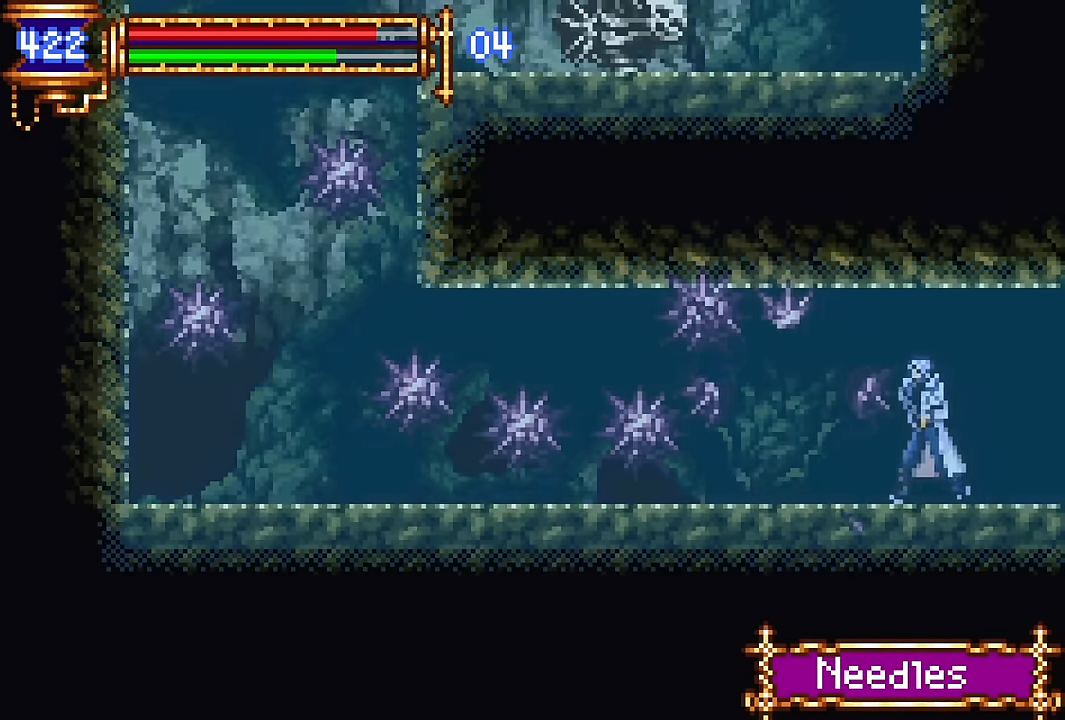
{"buttons": [], "events": [[17, "CROSS", "down"], [50, "SQUARE", "down"], [67, "CROSS", "up"], [133, "SQUARE", "up"], [183, "DPAD_LEFT", "up"]]}
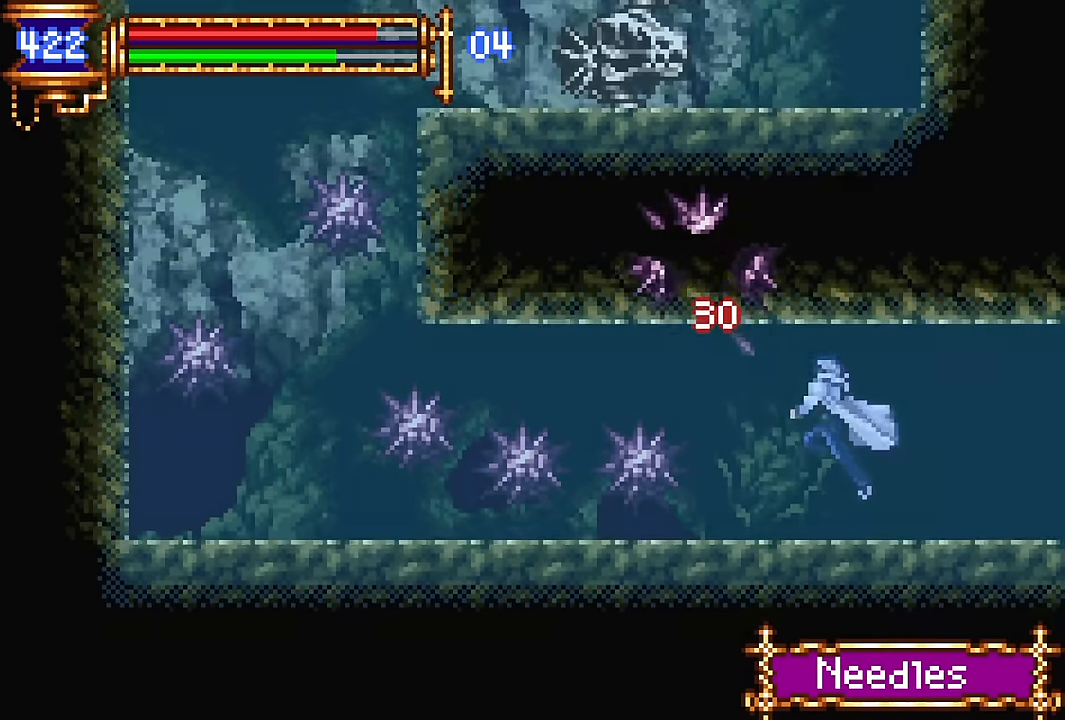
{"buttons": ["DPAD_DOWN"], "events": [[267, "DPAD_LEFT", "down"], [400, "DPAD_LEFT", "up"], [433, "DPAD_DOWN", "down"]]}
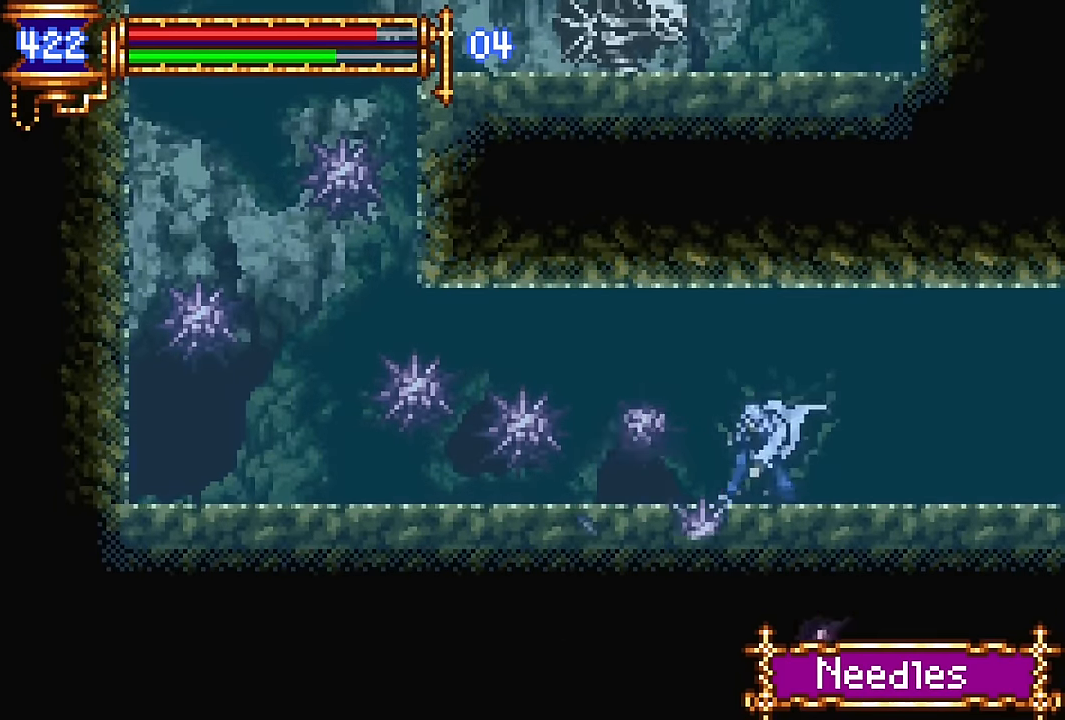
{"buttons": ["DPAD_LEFT"], "events": [[17, "SQUARE", "down"], [100, "SQUARE", "up"], [183, "SQUARE", "down"], [333, "SQUARE", "up"], [383, "DPAD_DOWN", "up"], [500, "DPAD_LEFT", "down"]]}
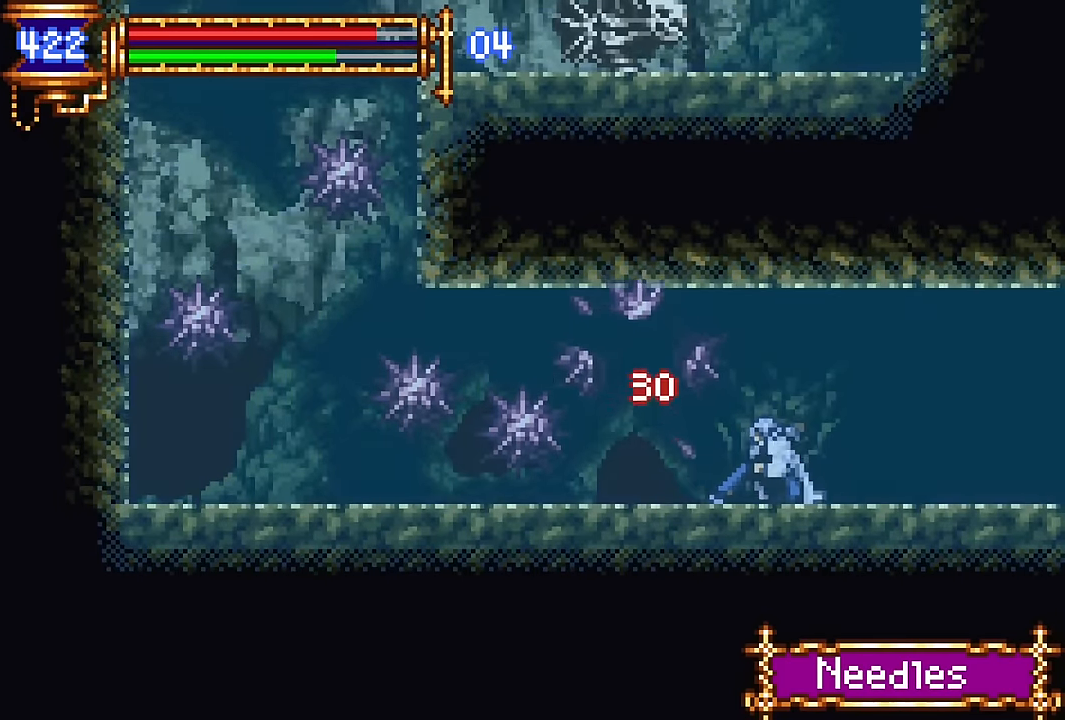
{"buttons": ["SQUARE", "DPAD_DOWN"], "events": [[167, "DPAD_DOWN", "down"], [200, "DPAD_LEFT", "up"], [267, "SQUARE", "down"], [367, "SQUARE", "up"], [467, "SQUARE", "down"]]}
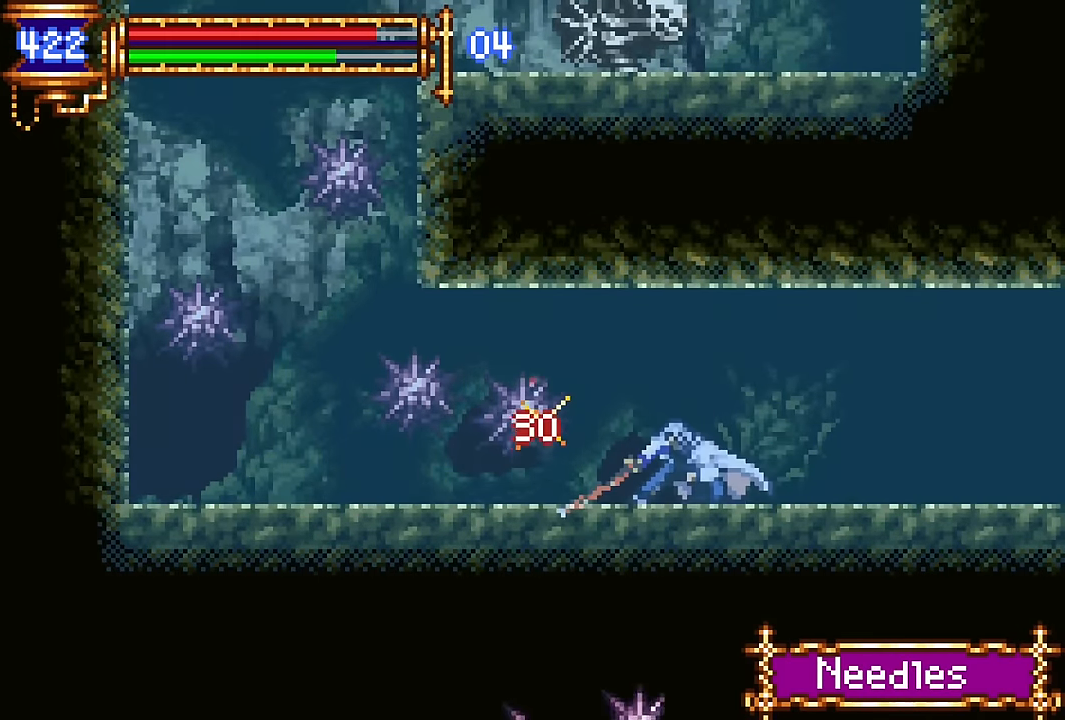
{"buttons": ["SQUARE", "DPAD_LEFT"], "events": [[83, "SQUARE", "up"], [100, "DPAD_DOWN", "up"], [233, "DPAD_LEFT", "down"], [417, "CROSS", "down"], [450, "SQUARE", "down"], [467, "CROSS", "up"]]}
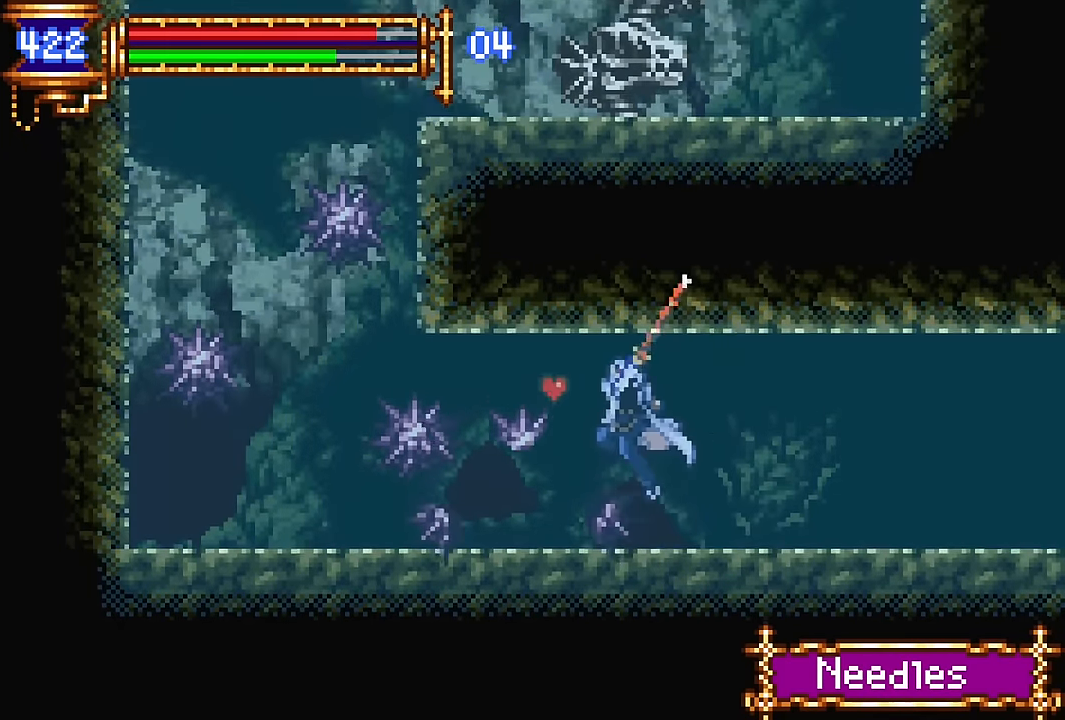
{"buttons": ["DPAD_LEFT"], "events": [[17, "SQUARE", "up"], [117, "DPAD_LEFT", "up"], [350, "DPAD_LEFT", "down"]]}
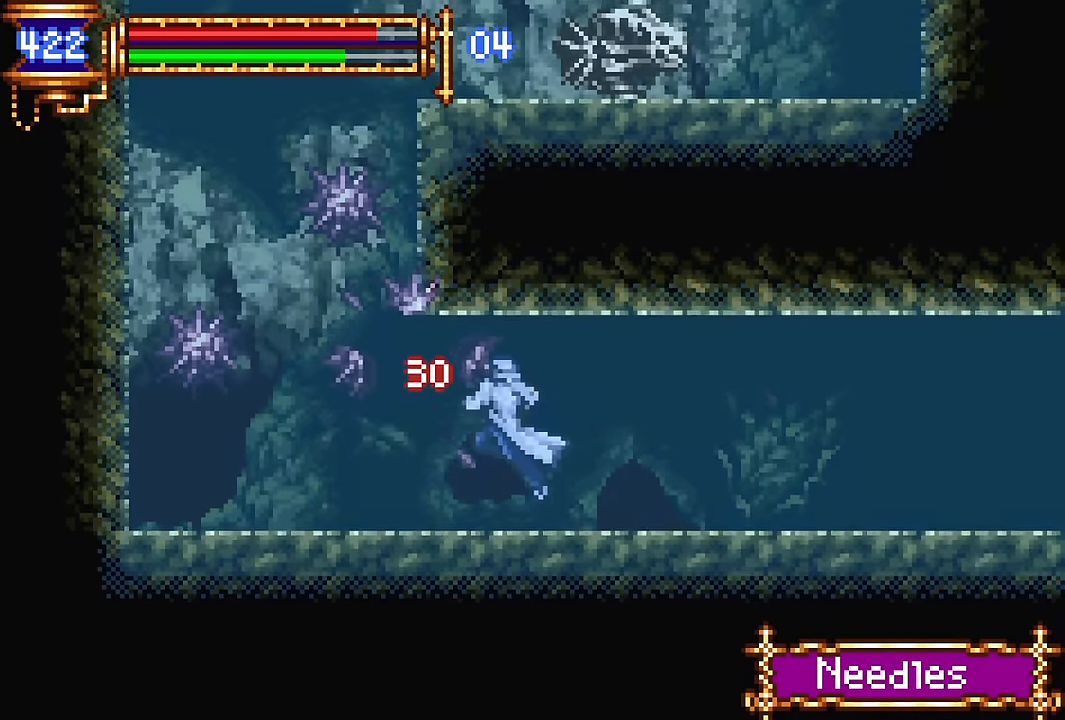
{"buttons": [], "events": [[217, "CROSS", "down"], [250, "SQUARE", "down"], [267, "CROSS", "up"], [333, "DPAD_LEFT", "up"], [333, "SQUARE", "up"]]}
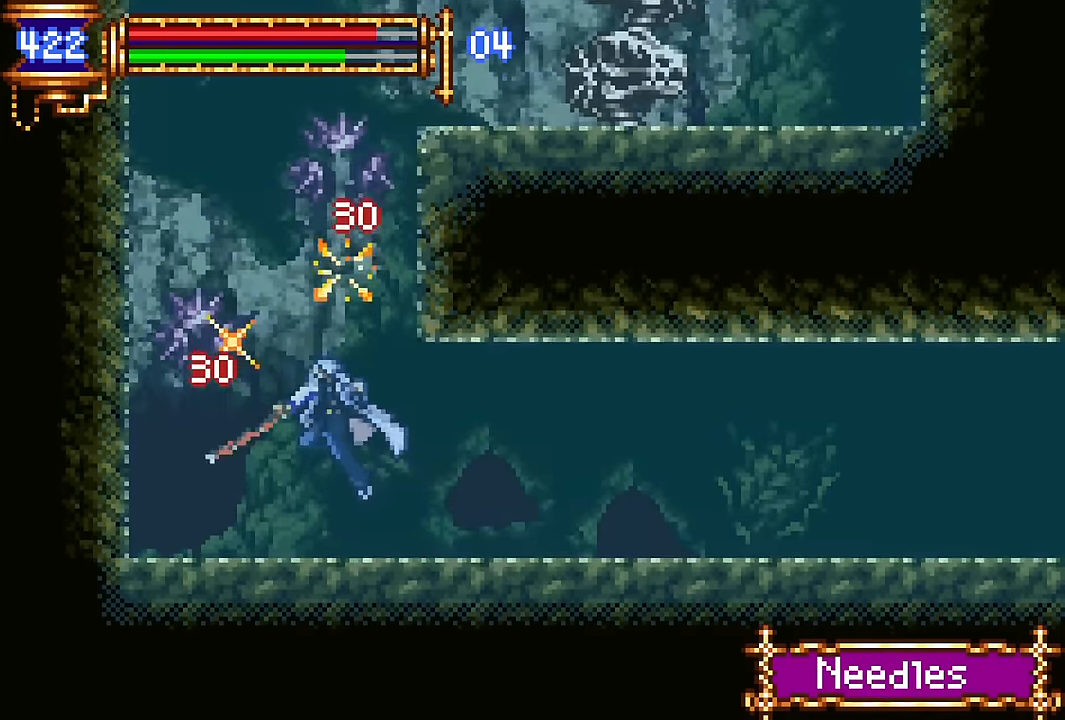
{"buttons": ["CROSS"], "events": [[433, "CROSS", "down"]]}
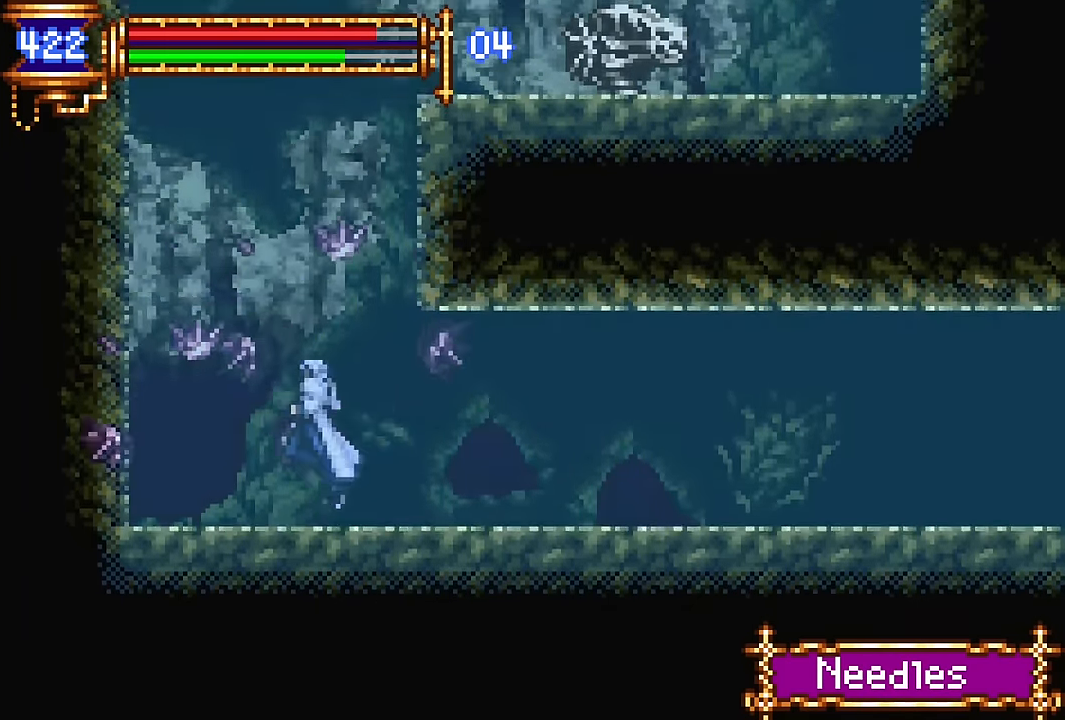
{"buttons": ["CROSS"], "events": [[133, "CROSS", "up"], [183, "CROSS", "down"], [350, "CROSS", "up"], [417, "CROSS", "down"]]}
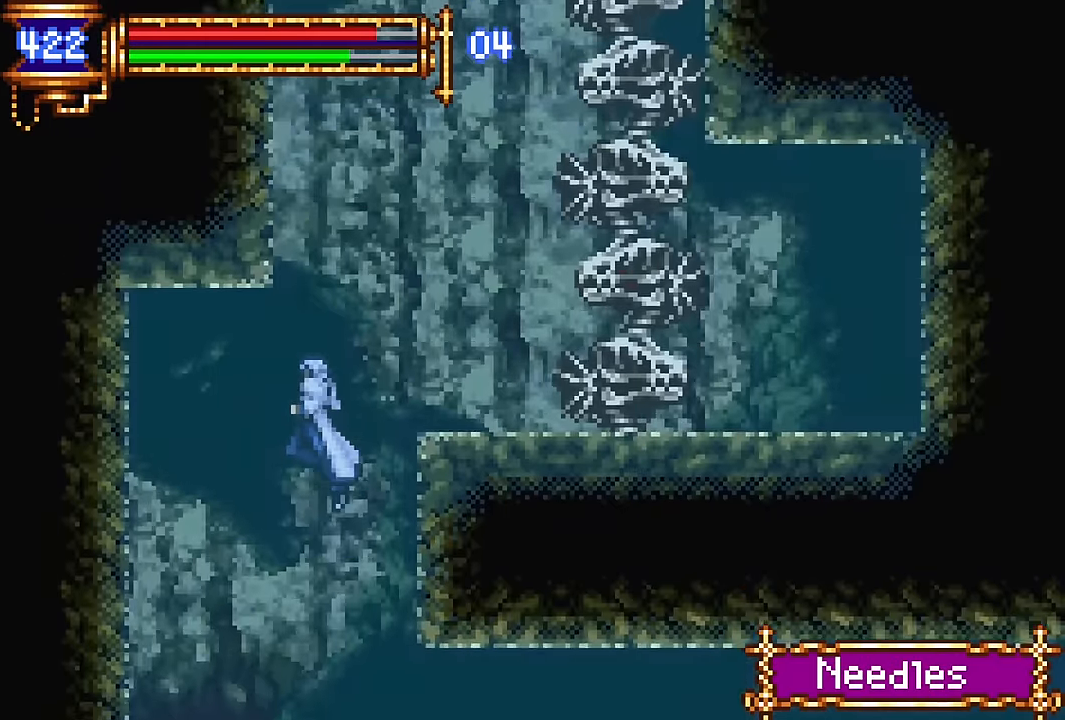
{"buttons": ["CROSS"], "events": [[83, "CROSS", "up"], [150, "CROSS", "down"], [317, "CROSS", "up"], [367, "CROSS", "down"]]}
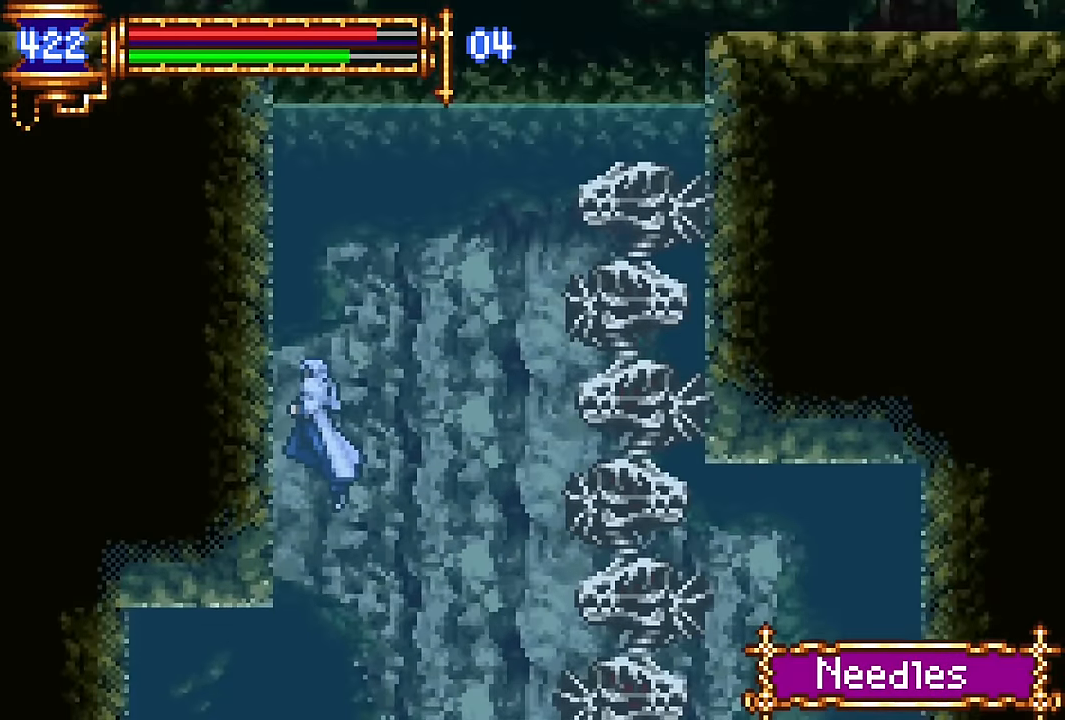
{"buttons": ["DPAD_LEFT"], "events": [[33, "CROSS", "up"], [83, "CROSS", "down"], [167, "DPAD_LEFT", "down"], [267, "CROSS", "up"], [317, "CROSS", "down"], [483, "CROSS", "up"]]}
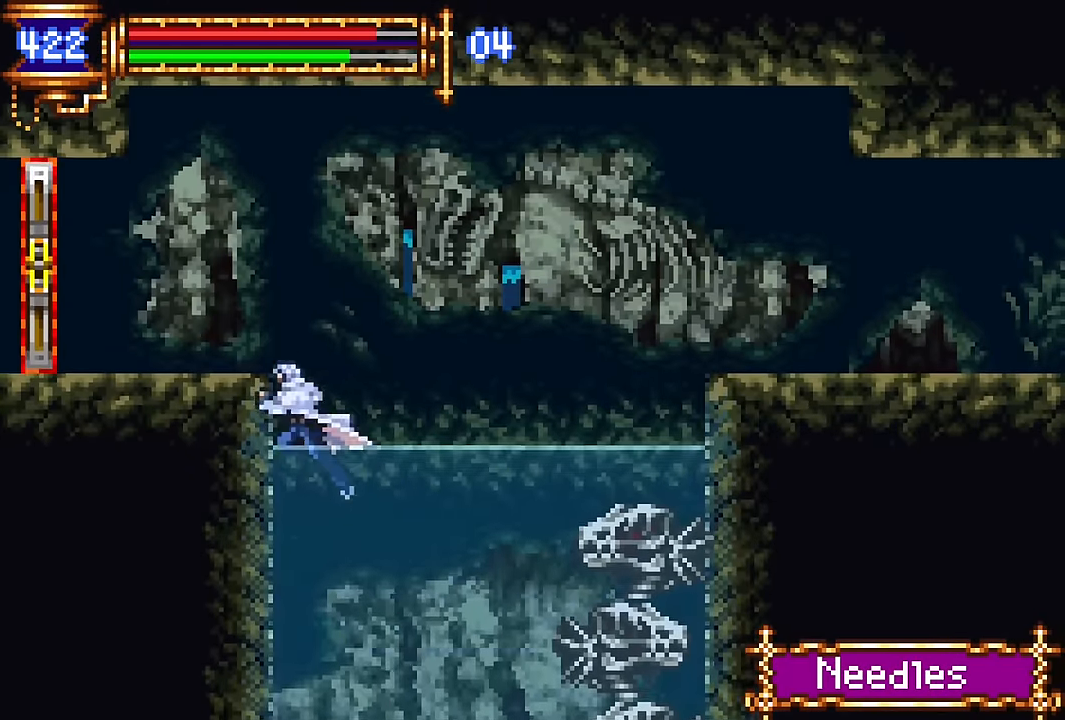
{"buttons": ["DPAD_LEFT"], "events": [[83, "CROSS", "down"], [267, "CROSS", "up"]]}
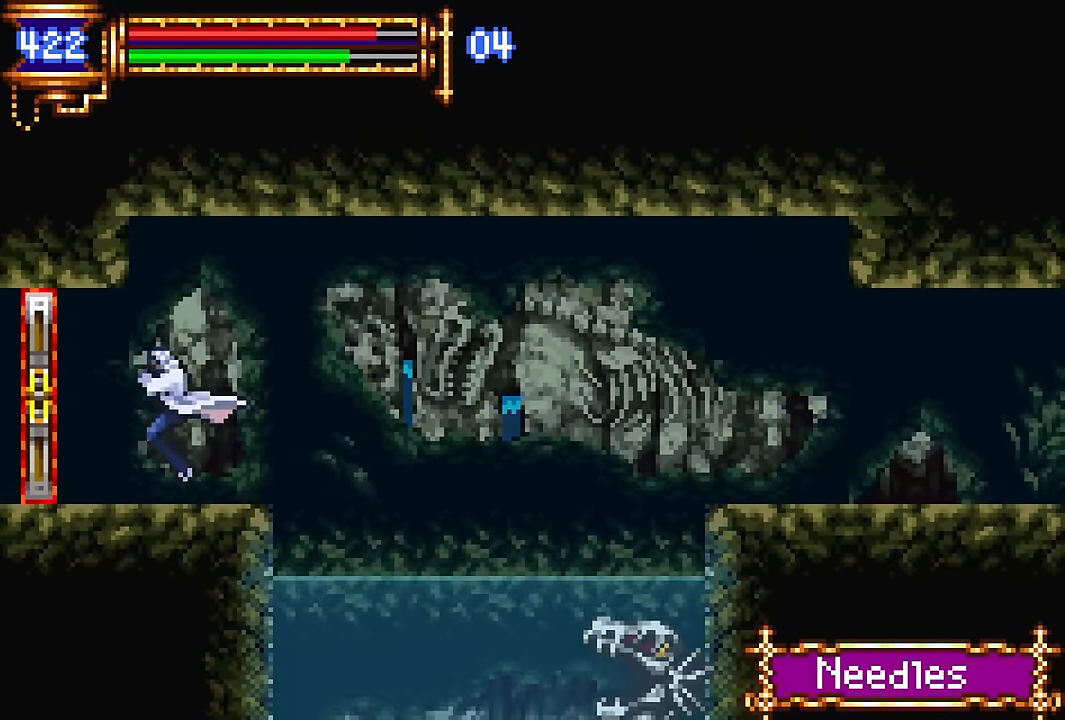
{"buttons": ["DPAD_LEFT"], "events": []}
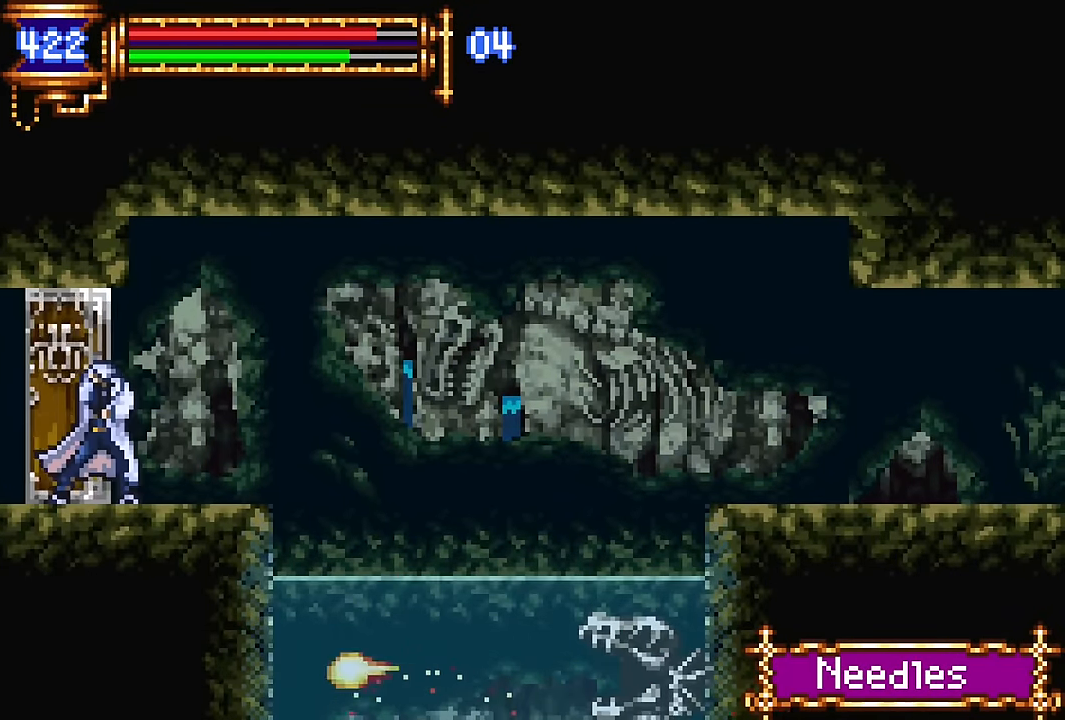
{"buttons": ["DPAD_LEFT"], "events": []}
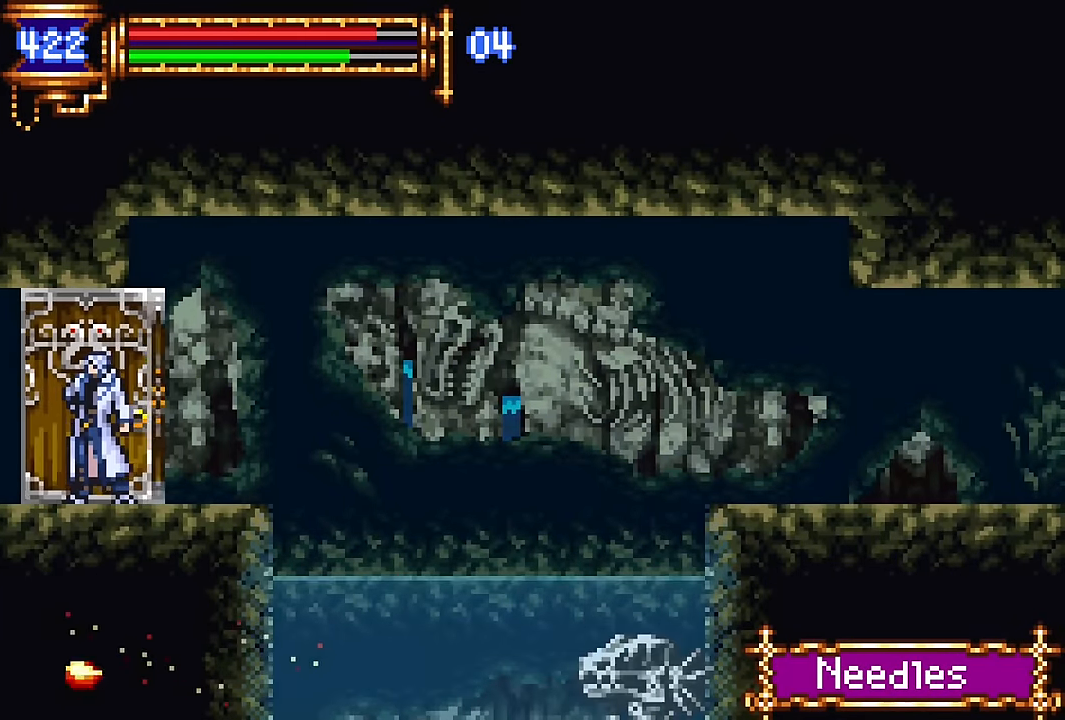
{"buttons": ["DPAD_LEFT"], "events": []}
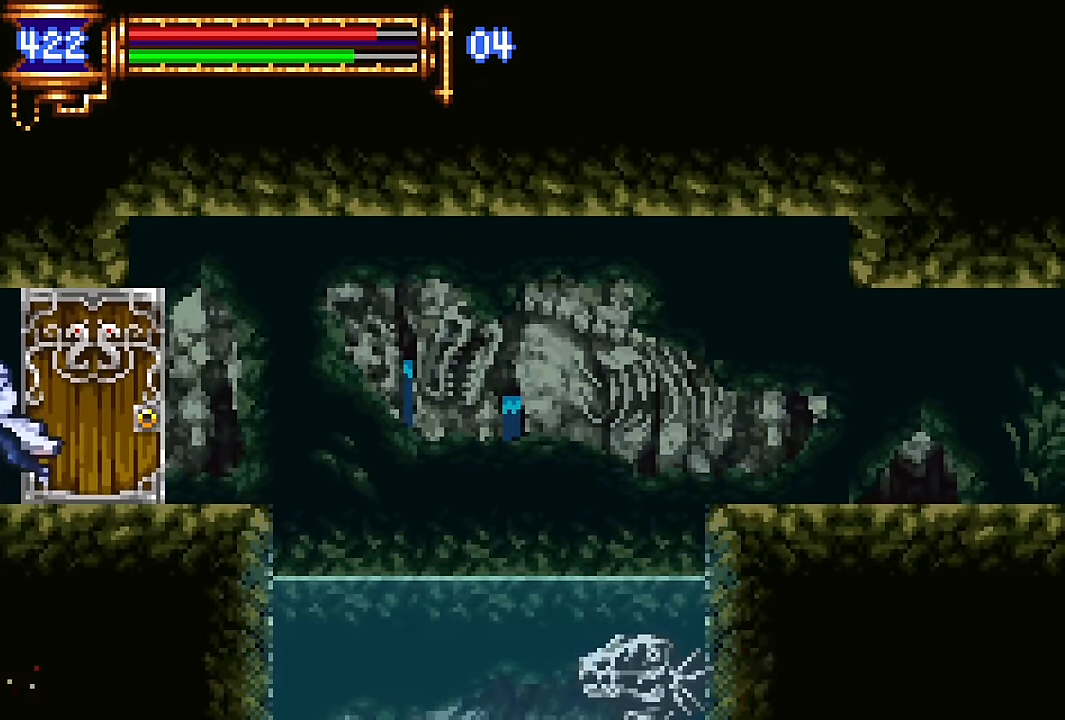
{"buttons": [], "events": [[450, "DPAD_LEFT", "up"]]}
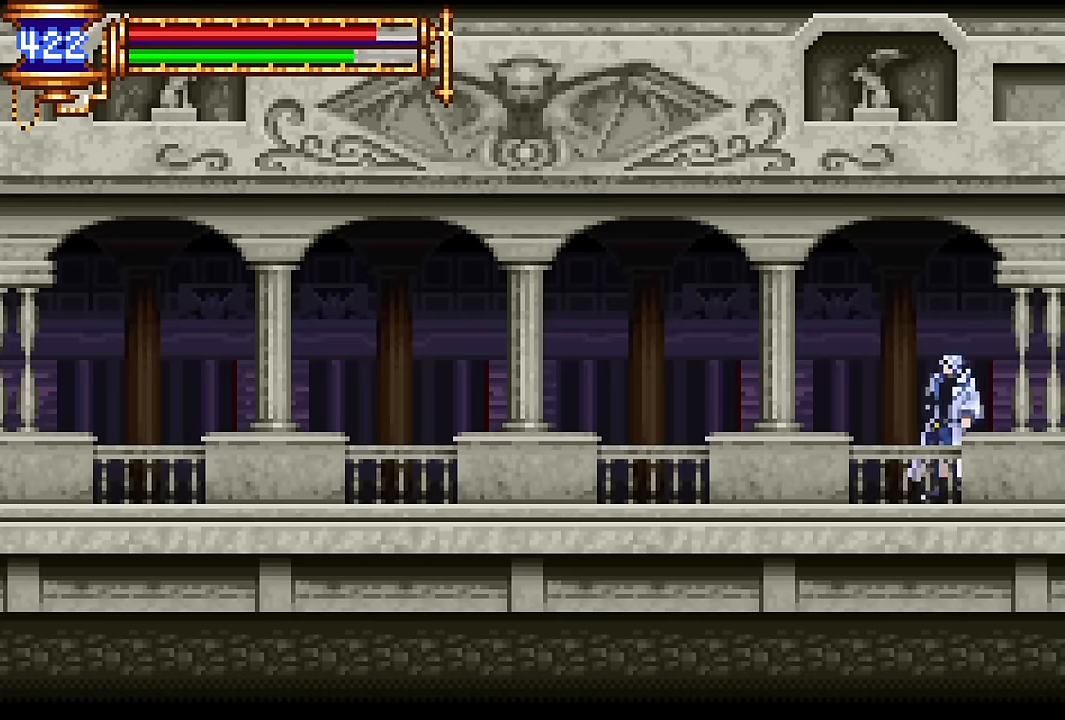
{"buttons": ["DPAD_LEFT"], "events": [[16, "DPAD_RIGHT", "down"], [150, "DPAD_RIGHT", "up"], [250, "DPAD_LEFT", "down"], [266, "CROSS", "down"], [316, "CROSS", "up"]]}
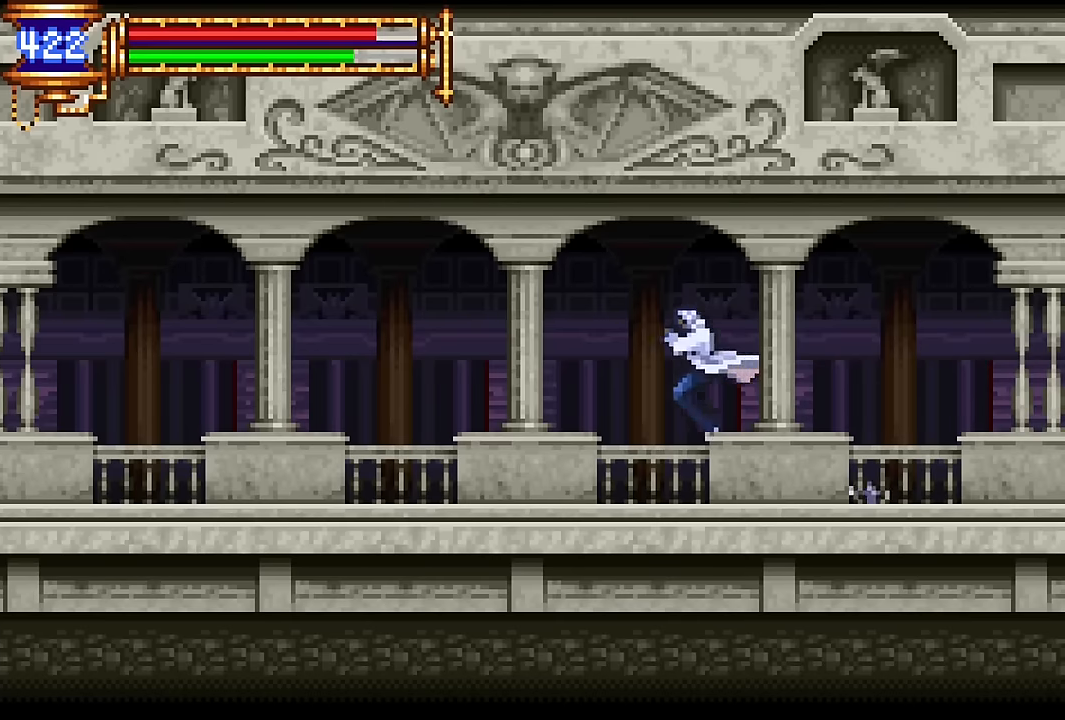
{"buttons": ["DPAD_LEFT"], "events": [[133, "DPAD_LEFT", "up"], [183, "DPAD_RIGHT", "down"], [300, "DPAD_RIGHT", "up"], [416, "CROSS", "down"], [433, "DPAD_LEFT", "down"], [450, "CROSS", "up"]]}
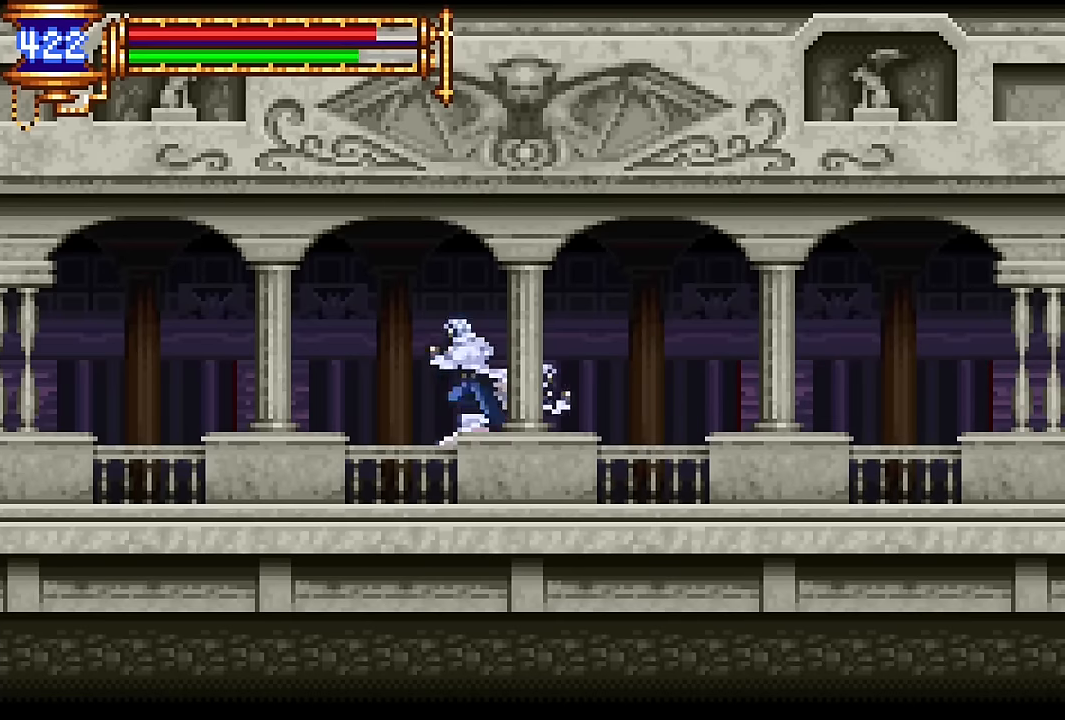
{"buttons": [], "events": [[283, "DPAD_LEFT", "up"], [333, "DPAD_RIGHT", "down"], [466, "DPAD_RIGHT", "up"]]}
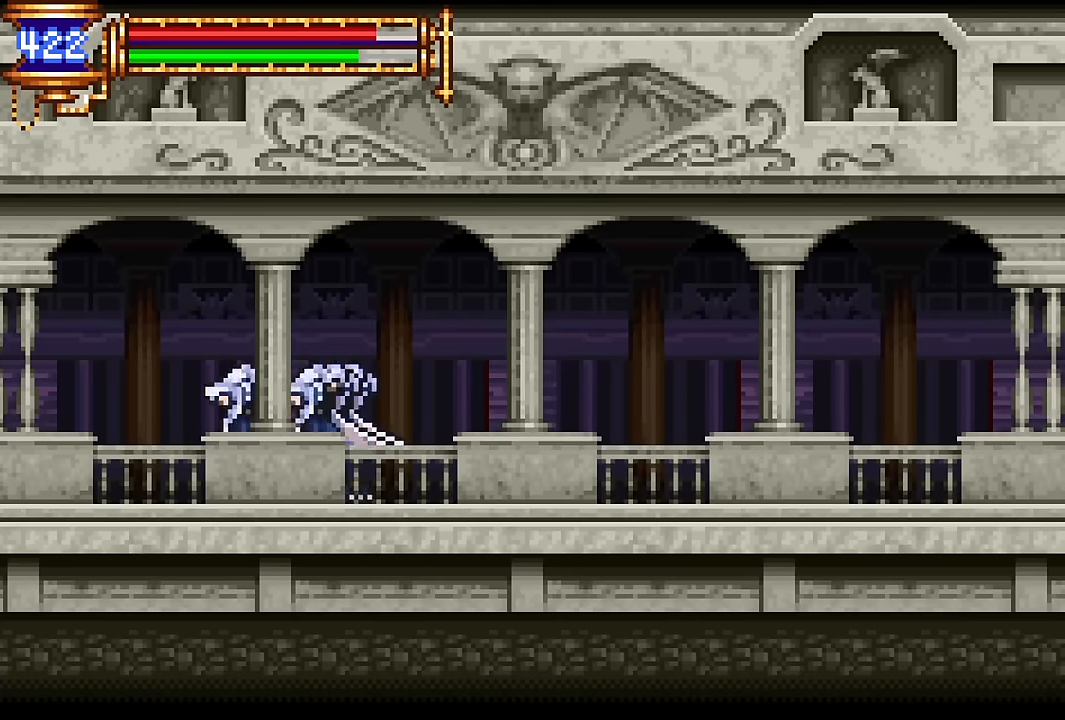
{"buttons": ["DPAD_RIGHT"], "events": [[33, "CROSS", "down"], [50, "DPAD_LEFT", "down"], [66, "CROSS", "up"], [383, "DPAD_LEFT", "up"], [416, "DPAD_RIGHT", "down"]]}
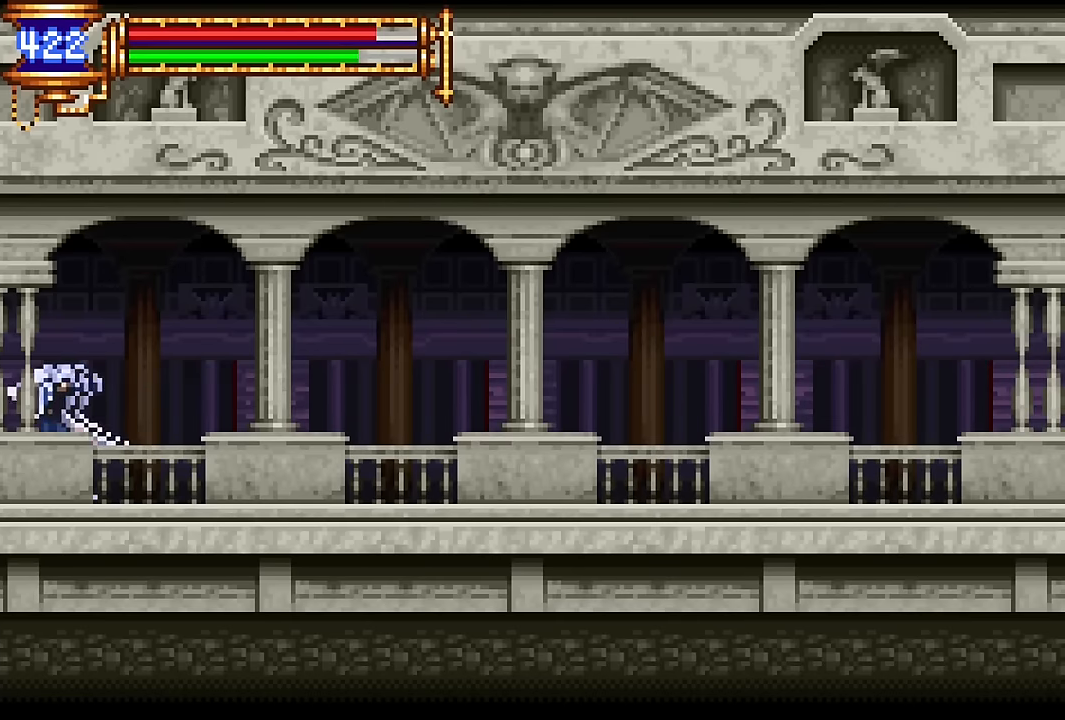
{"buttons": [], "events": [[83, "DPAD_RIGHT", "up"]]}